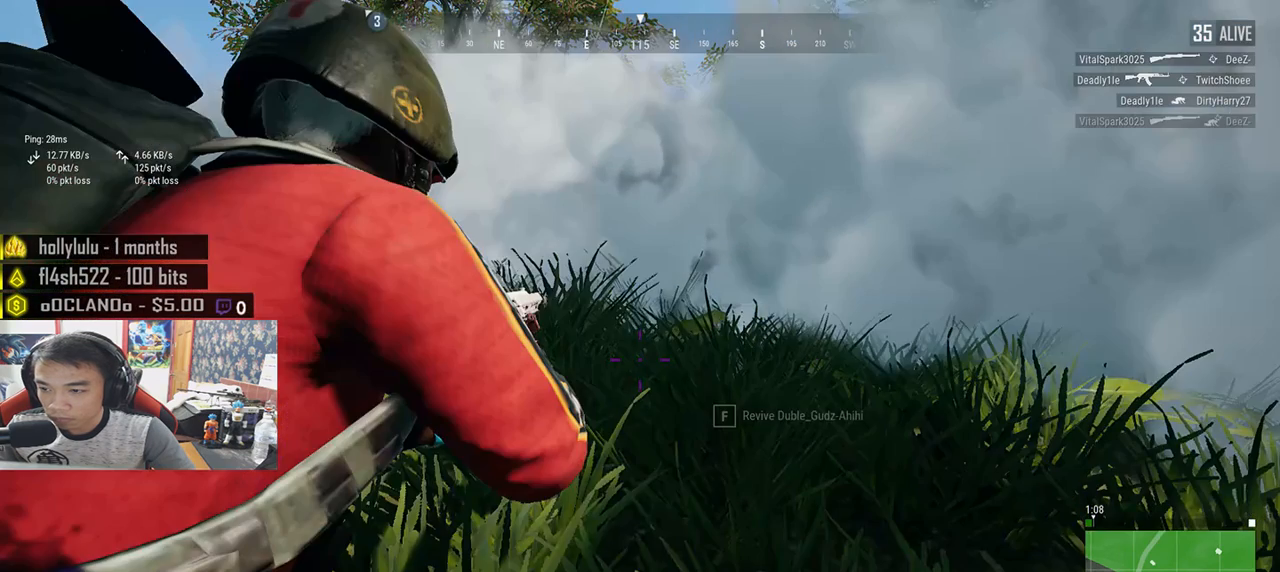
Gameplay with keyboard and mouse; each line is a JSON object with the keys and mouse buttons held at the frame after it. "events" lists presses ("down") and releases ("up") of "a", "c", "ctrl", "d", "e", "f", "q", "r", "s", "shift", "space", "tab", "v", "w", "x", "z", "mouse_left", "mouse_wheel", "mouse_right", "mouse_mb4" and "mouse_mb5" between this image and that frame as [ms after this image, input, new state], when the widget could be followed in between. "mouse_left", "mouse_wheel", "mouse_right", "mouse_mb4", "mouse_mb5" = the "left", "wheel", "right", "mb4", "mb5" buttons of the "mouse" list. No other keys are recorded. "wheel" means that the mouse wheel is clicked or scrolled. Mouse movement is not recorded.
{"keys": ["w"], "mouse": [], "events": [[83, "a", "down"], [83, "s", "down"], [183, "s", "up"], [483, "a", "up"], [483, "w", "down"]]}
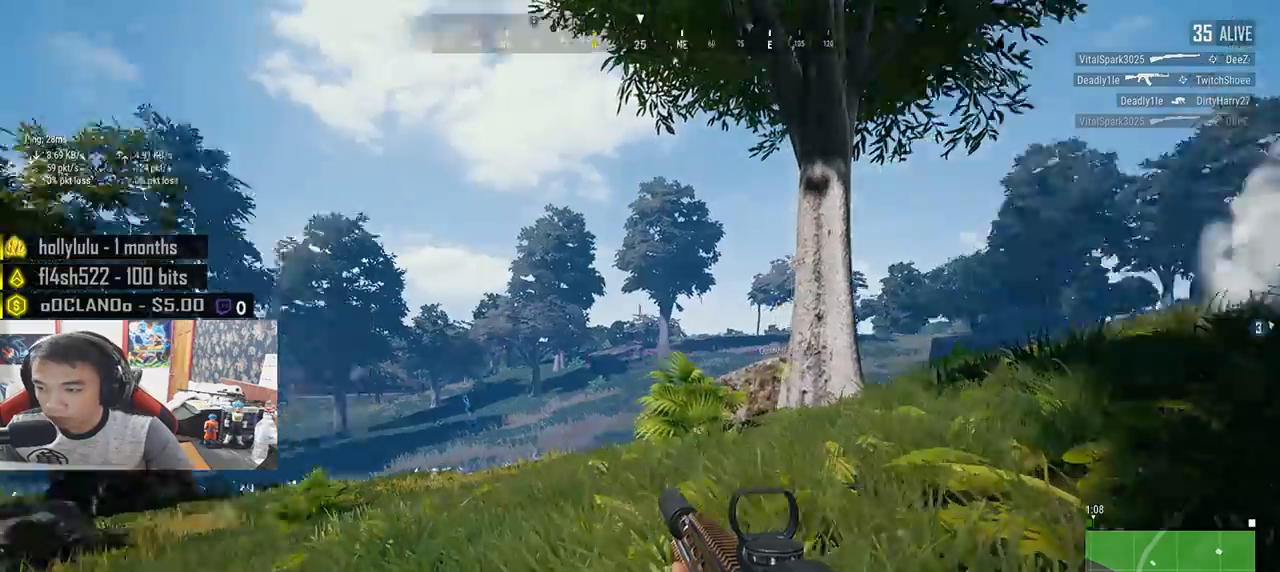
{"keys": ["shift", "w"], "mouse": [], "events": [[116, "shift", "down"]]}
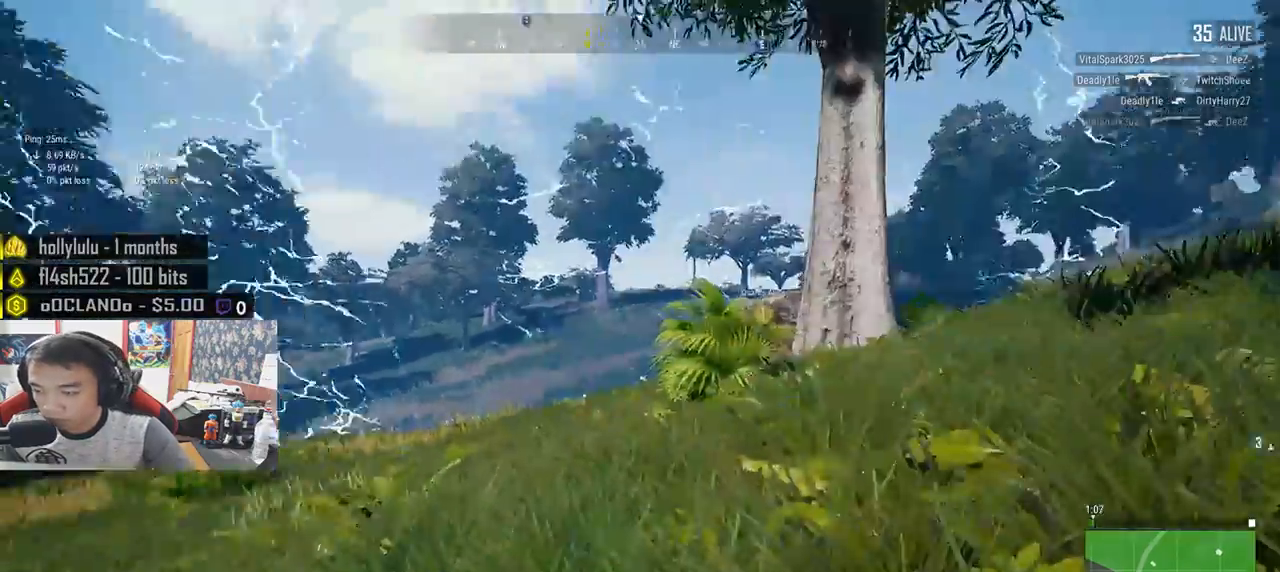
{"keys": ["a"], "mouse": [], "events": [[66, "space", "down"], [216, "space", "up"], [266, "shift", "up"], [416, "a", "down"], [450, "w", "up"]]}
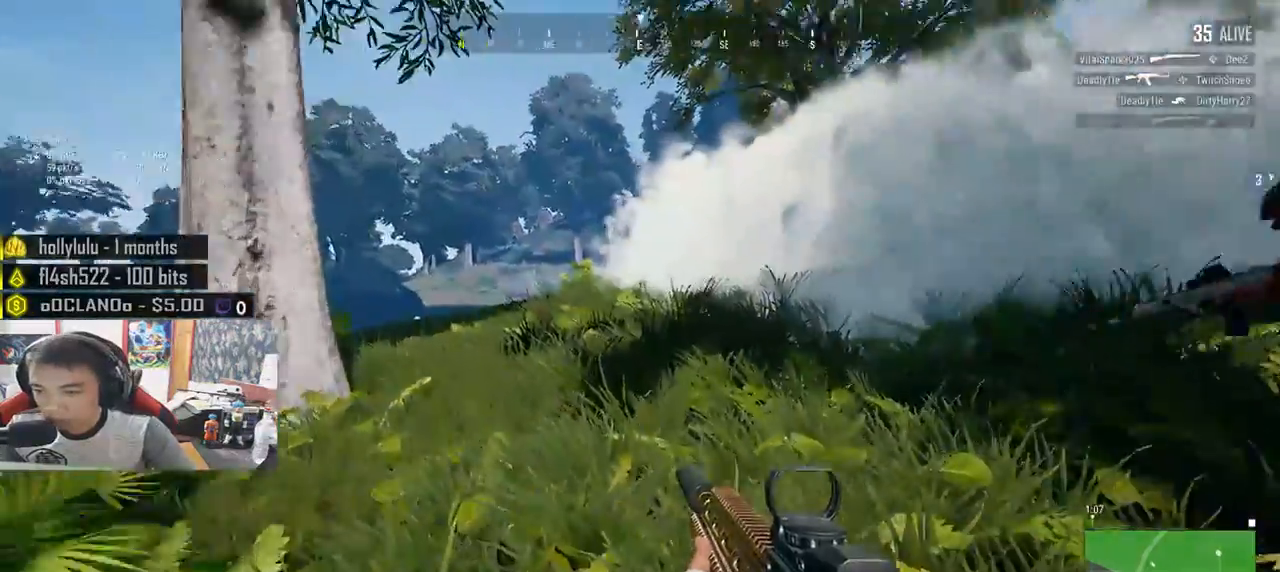
{"keys": ["a", "s"], "mouse": [], "events": [[83, "s", "down"]]}
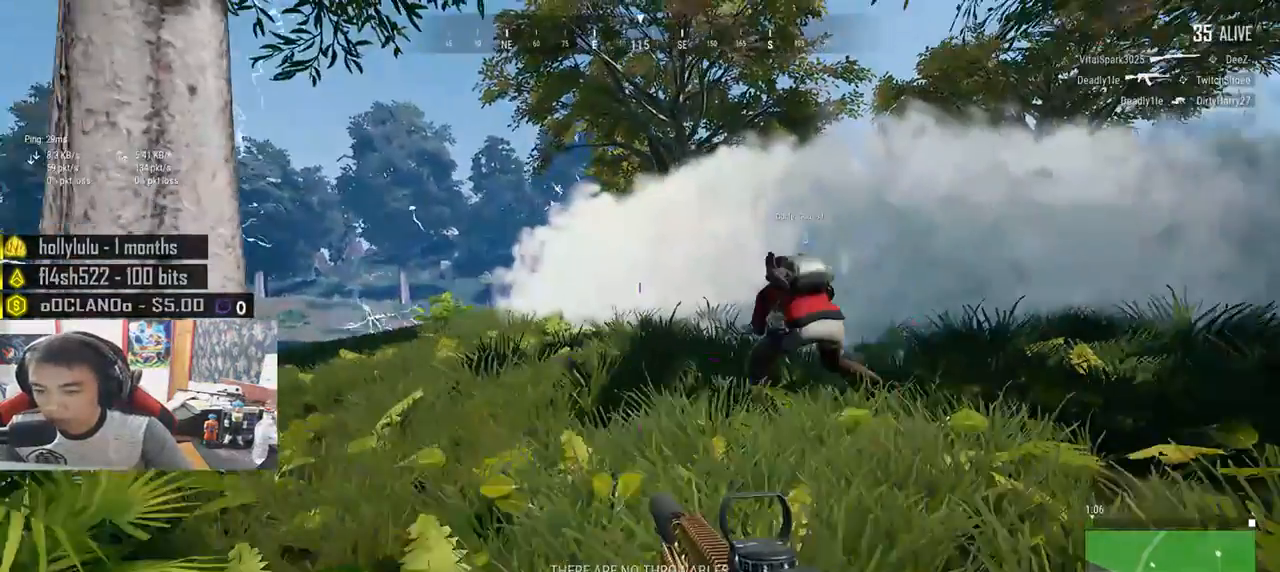
{"keys": ["a"], "mouse": [], "events": [[416, "s", "up"]]}
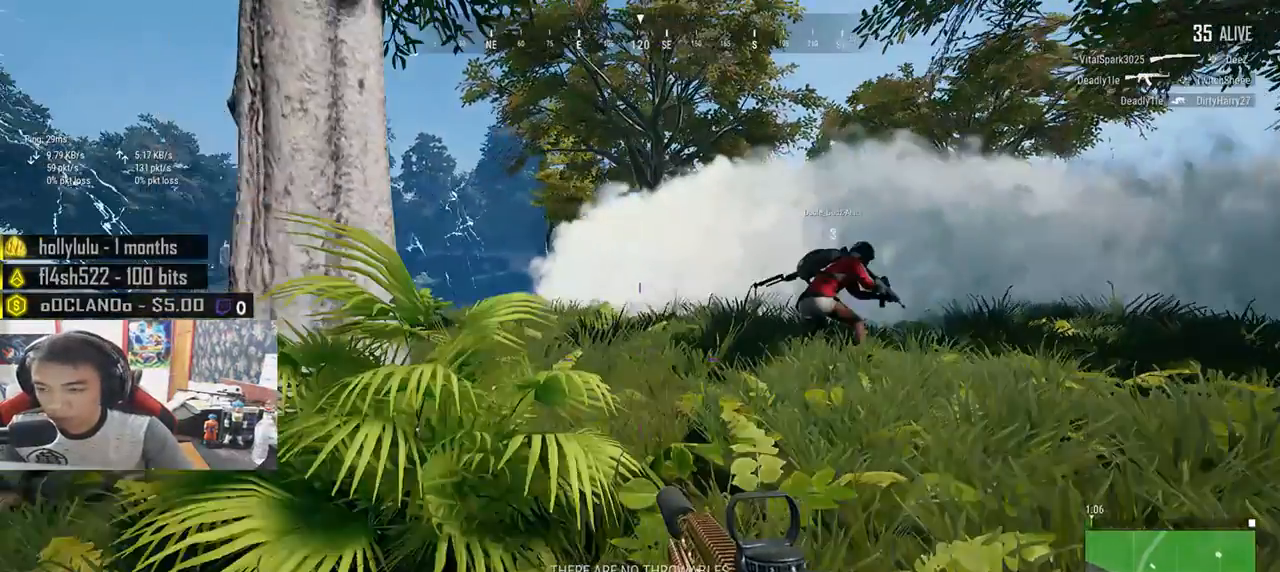
{"keys": ["a", "w"], "mouse": [], "events": [[183, "w", "down"]]}
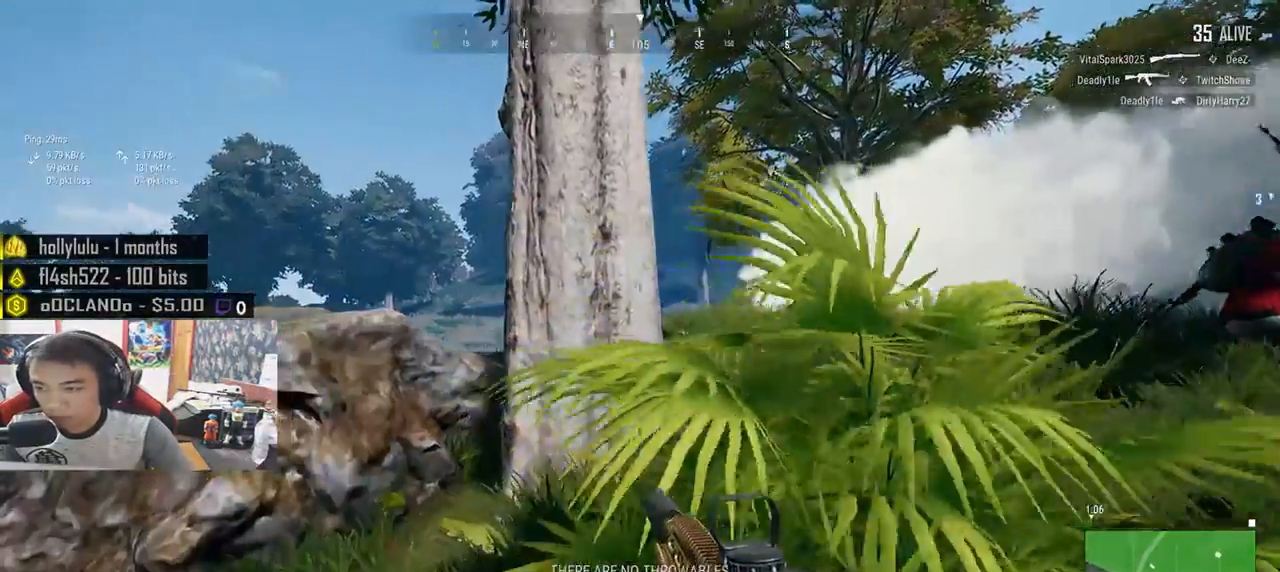
{"keys": ["a", "w"], "mouse": [], "events": []}
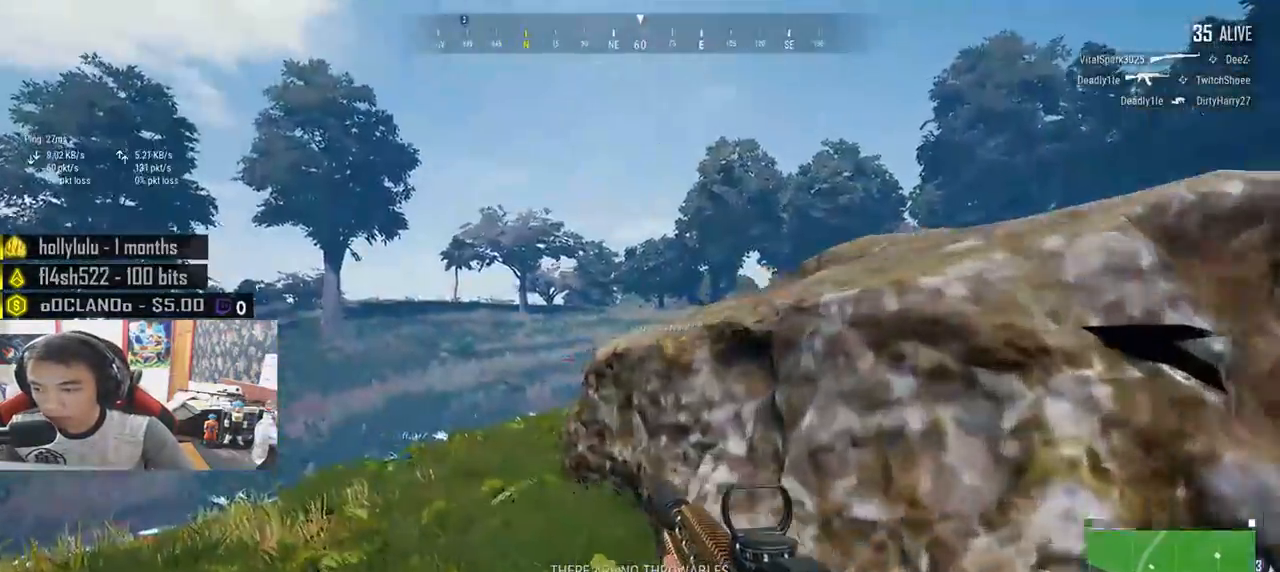
{"keys": ["ctrl", "shift", "w"], "mouse": [], "events": [[16, "a", "up"], [133, "shift", "down"], [450, "ctrl", "down"]]}
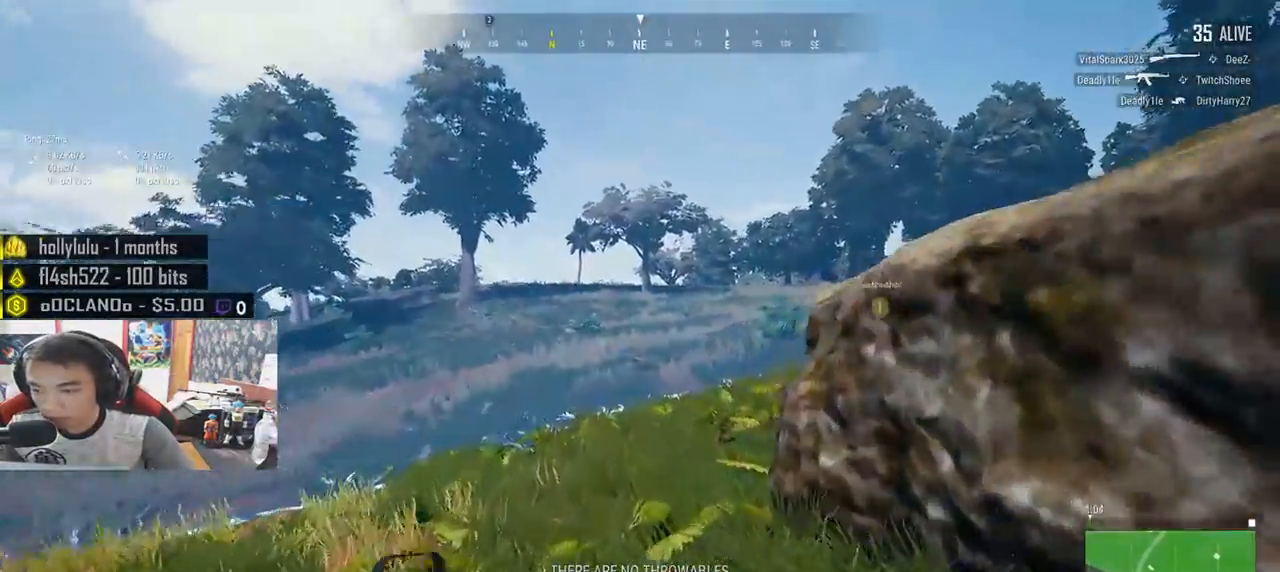
{"keys": ["a"], "mouse": [], "events": [[66, "ctrl", "up"], [116, "shift", "up"], [250, "tab", "down"], [350, "tab", "up"], [416, "w", "up"], [483, "a", "down"]]}
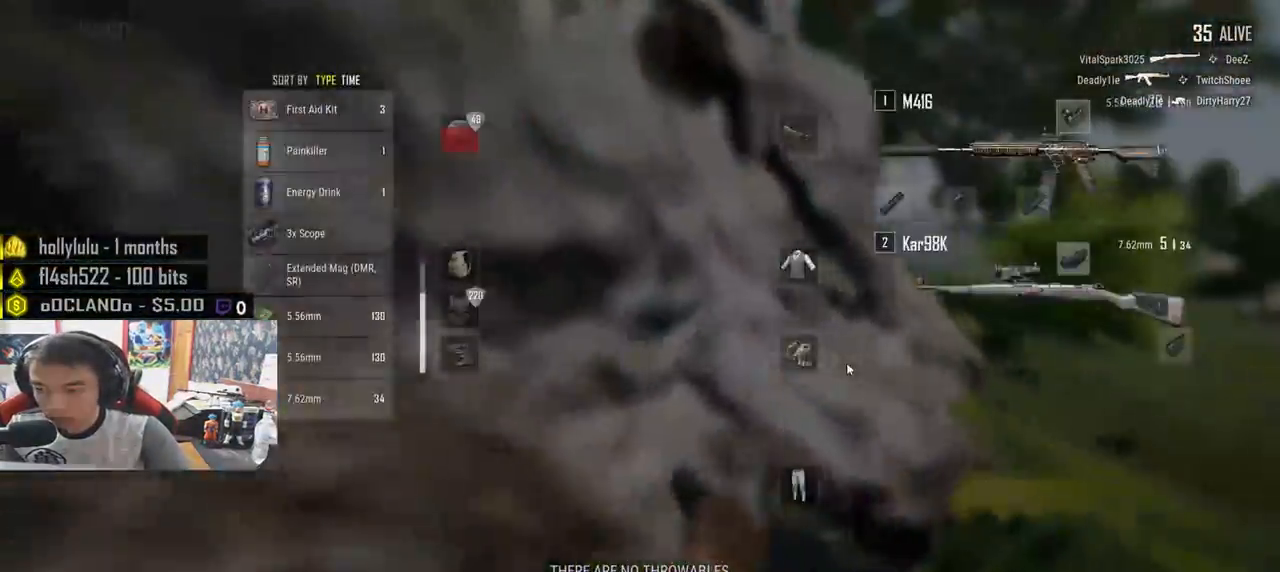
{"keys": [], "mouse": [], "events": [[116, "a", "up"]]}
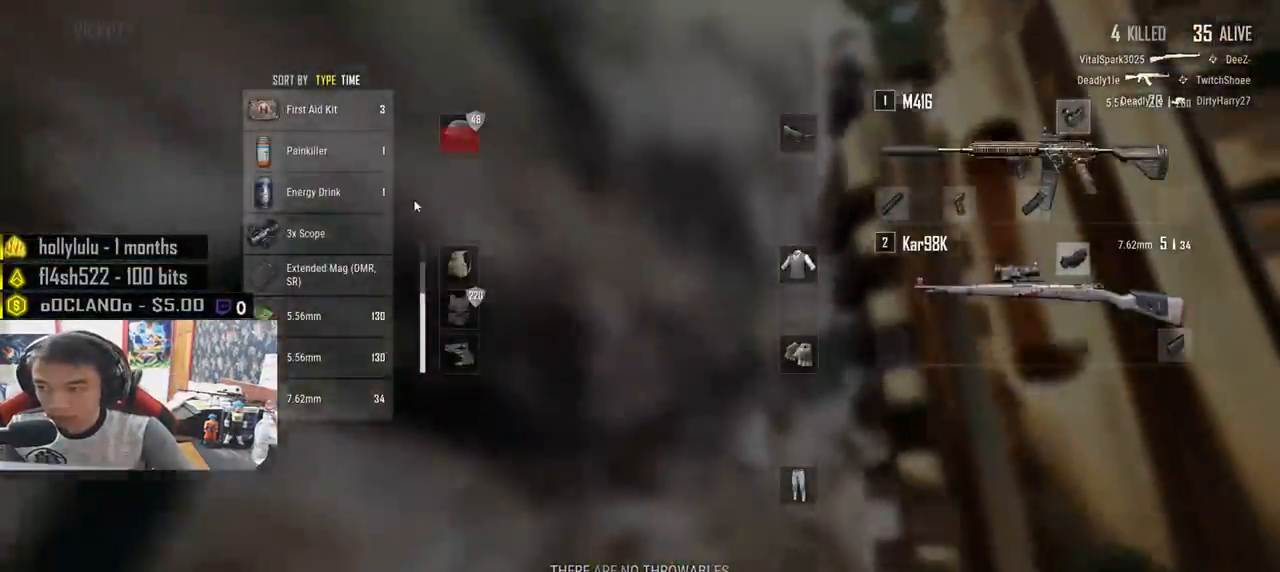
{"keys": [], "mouse": [], "events": [[250, "mouse_right", "down"], [300, "mouse_right", "up"], [400, "tab", "down"], [483, "tab", "up"]]}